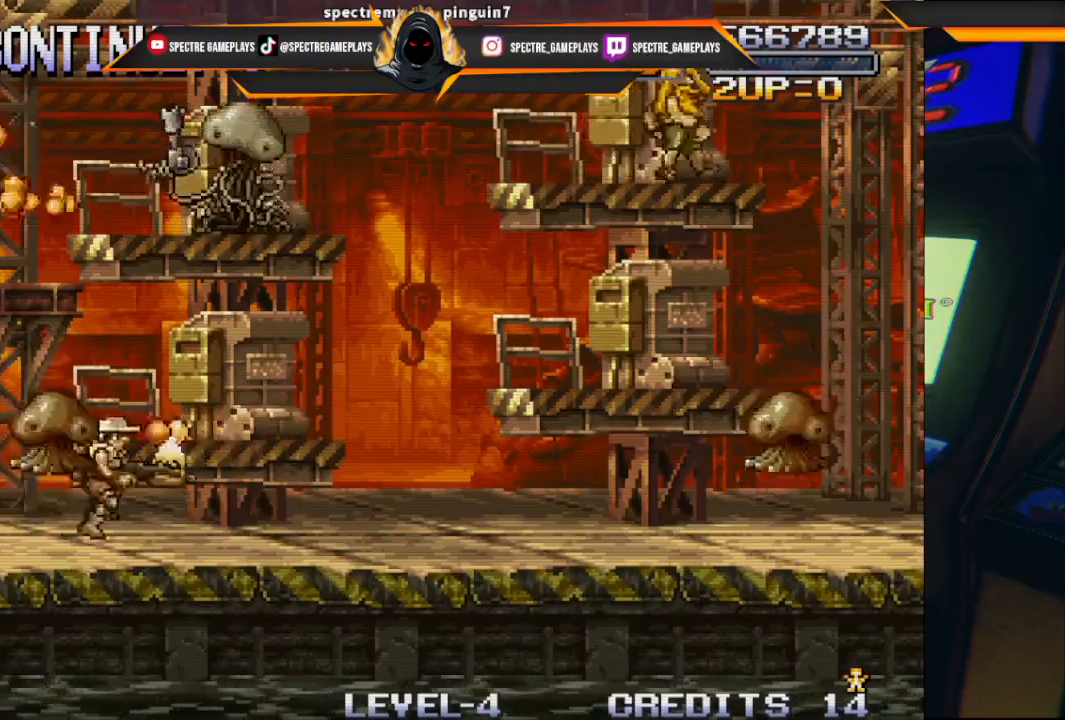
Gameplay with a controller (Xbox layout); each line is a JSON object with the inputs held at the frame after it. "events" lists button and stick changes between this image and that frame as [ms after this image, input, new state], when the widget could be followed in between. Not read: right_stick.
{"buttons": ["START"], "left_stick": "center", "events": [[501, "START", "down"]]}
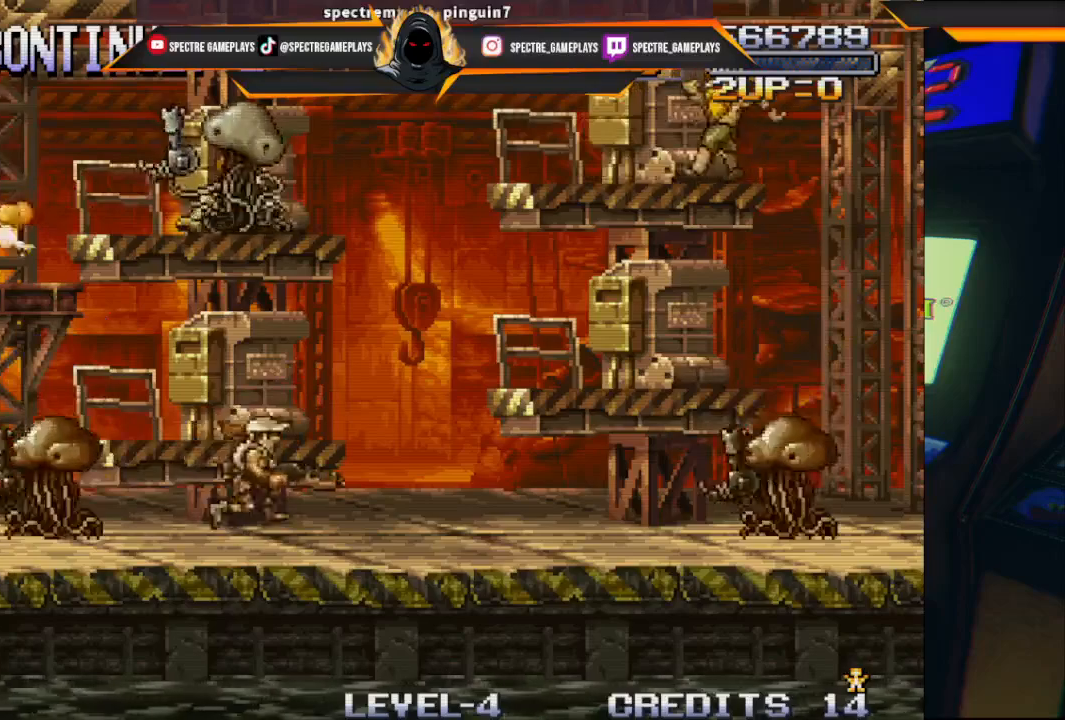
{"buttons": [], "left_stick": "center", "events": [[133, "START", "up"], [333, "X", "down"], [500, "X", "up"]]}
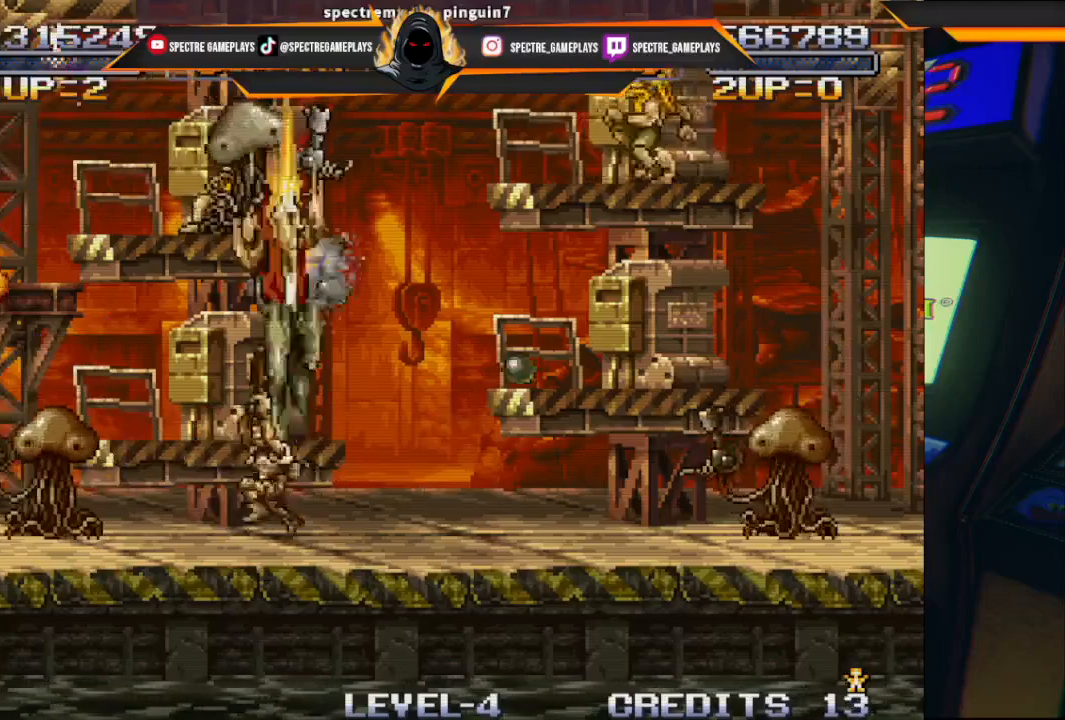
{"buttons": ["X", "DPAD_LEFT"], "left_stick": "center", "events": [[267, "DPAD_LEFT", "down"], [467, "X", "down"]]}
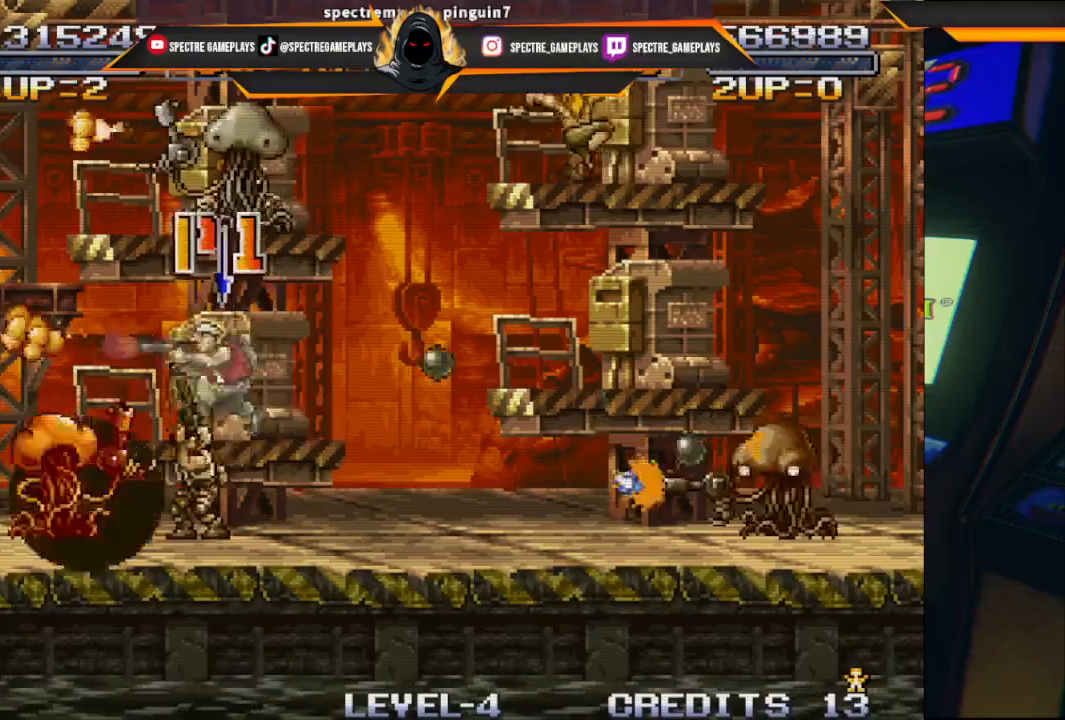
{"buttons": ["DPAD_LEFT"], "left_stick": "center", "events": [[33, "X", "up"], [133, "X", "down"], [267, "X", "up"], [367, "X", "down"], [434, "X", "up"]]}
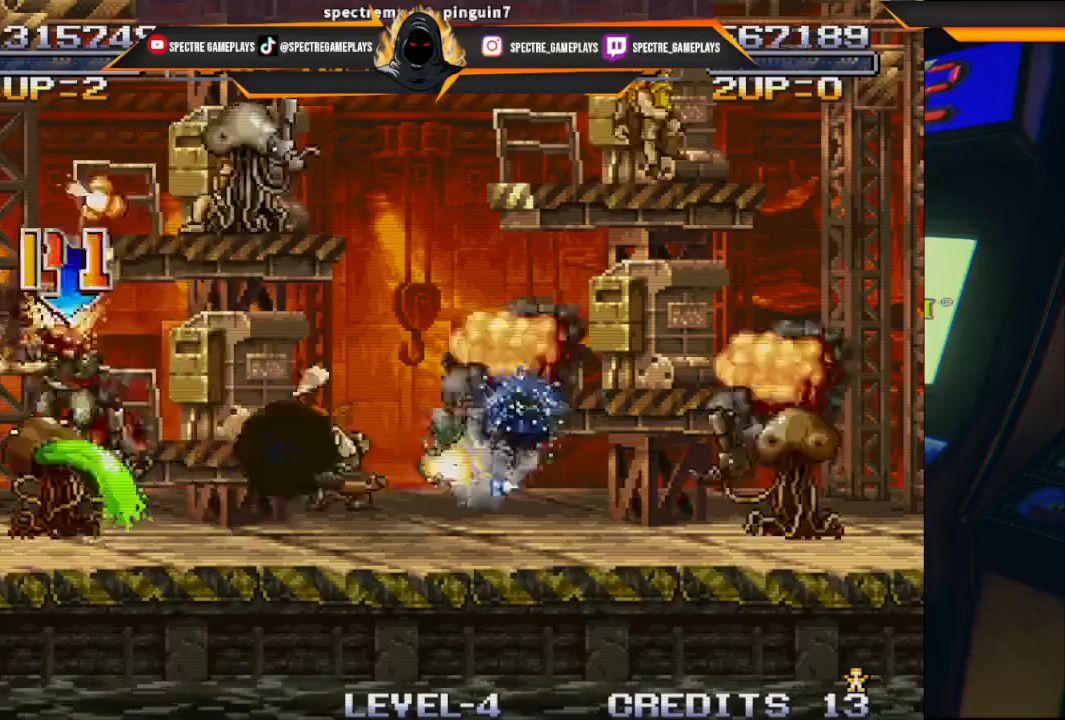
{"buttons": ["DPAD_UP", "DPAD_RIGHT"], "left_stick": "center", "events": [[67, "DPAD_LEFT", "up"], [67, "DPAD_UP", "down"], [67, "X", "down"], [100, "DPAD_RIGHT", "down"], [100, "DPAD_UP", "up"], [200, "X", "up"], [267, "DPAD_UP", "down"], [267, "X", "down"], [334, "X", "up"], [467, "X", "down"], [501, "X", "up"]]}
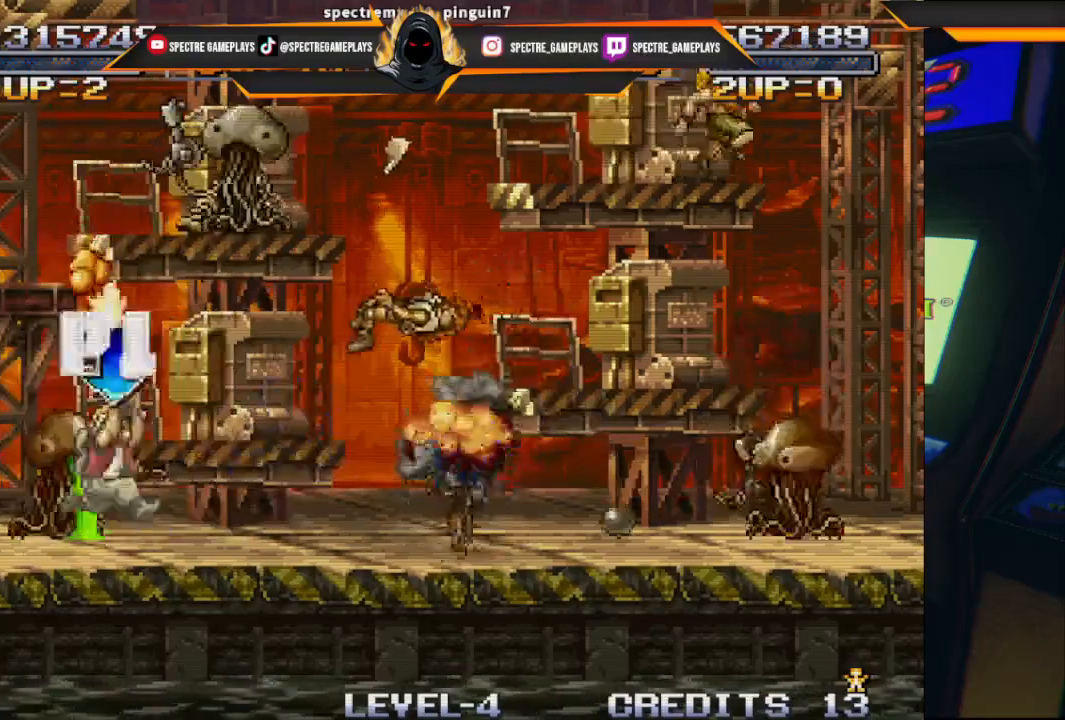
{"buttons": ["DPAD_UP", "DPAD_RIGHT"], "left_stick": "center", "events": [[100, "X", "down"], [167, "X", "up"], [267, "X", "down"], [300, "X", "up"], [400, "X", "down"], [467, "X", "up"]]}
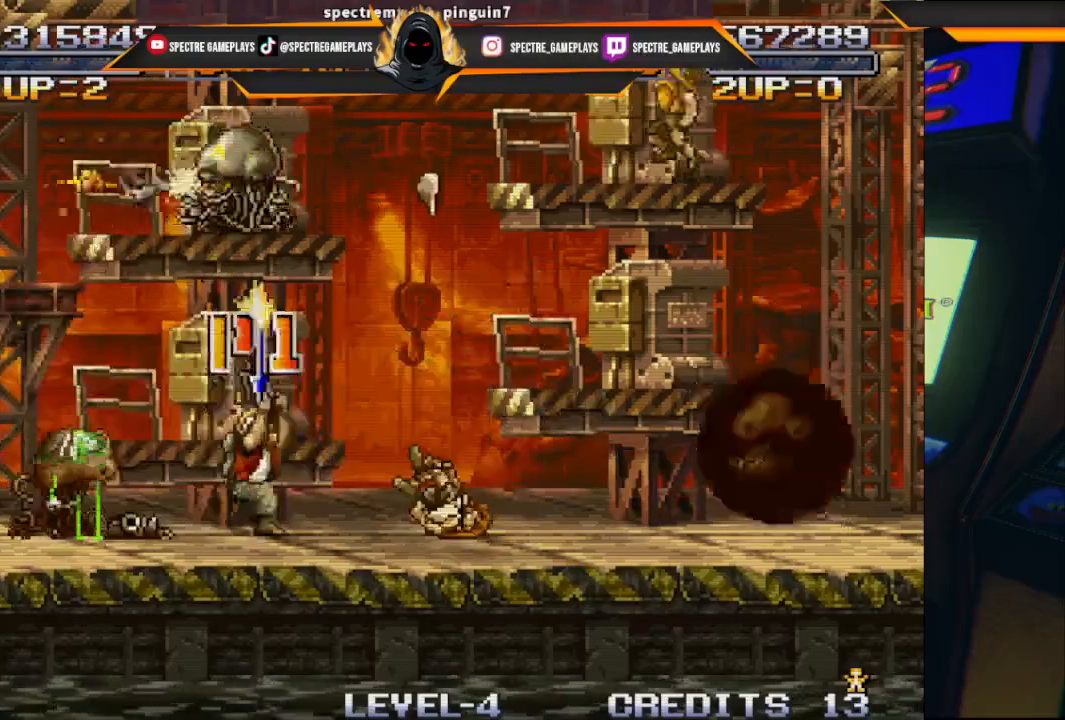
{"buttons": ["X", "DPAD_UP"], "left_stick": "center", "events": [[34, "DPAD_RIGHT", "up"], [34, "X", "down"], [100, "DPAD_LEFT", "down"], [100, "X", "up"], [201, "X", "down"], [334, "DPAD_LEFT", "up"], [334, "X", "up"], [501, "X", "down"]]}
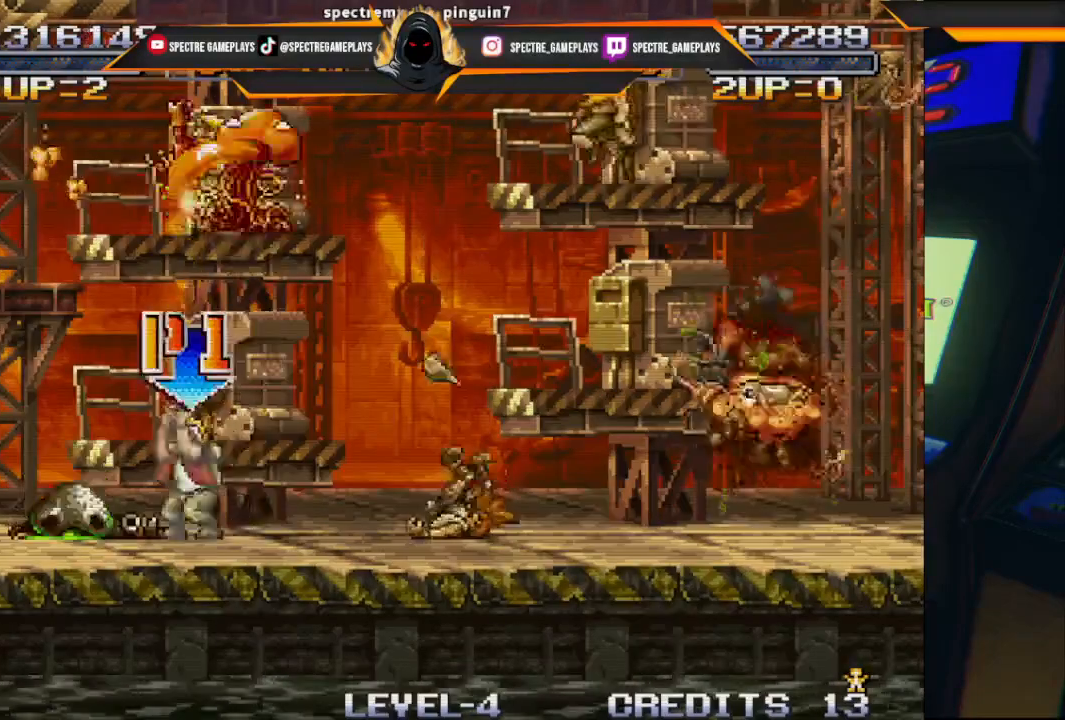
{"buttons": ["X", "DPAD_UP", "DPAD_RIGHT"], "left_stick": "center", "events": [[67, "X", "up"], [133, "X", "down"], [167, "DPAD_RIGHT", "down"], [200, "X", "up"], [267, "X", "down"]]}
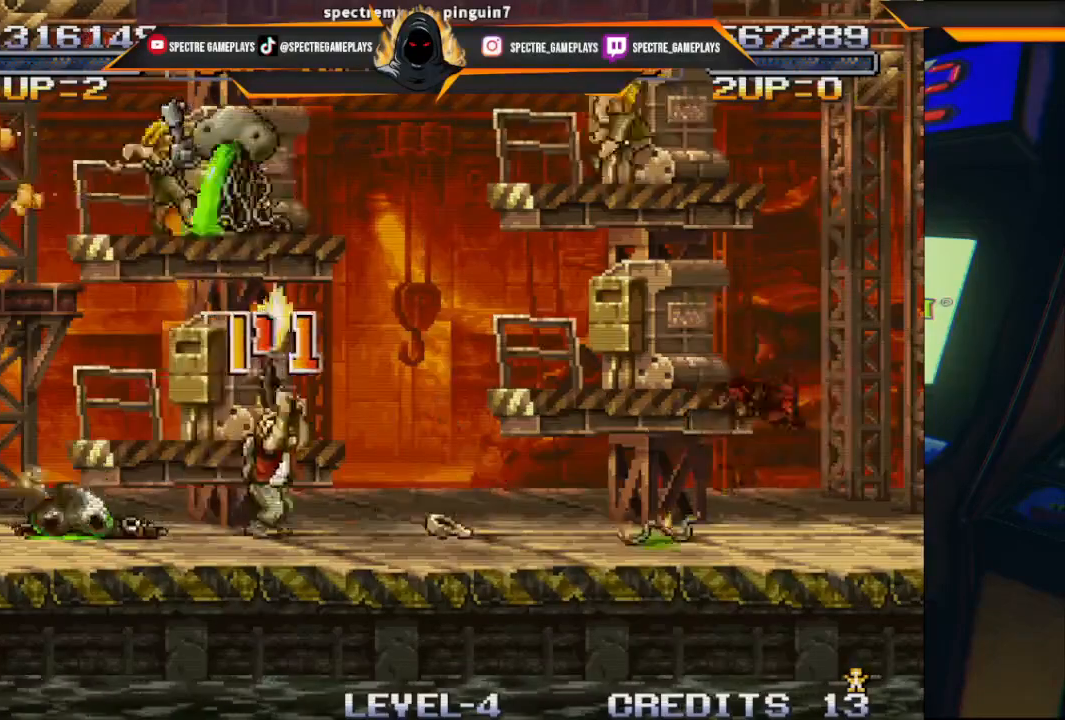
{"buttons": [], "left_stick": "center", "events": [[67, "X", "up"], [200, "DPAD_UP", "up"], [234, "X", "down"], [267, "DPAD_RIGHT", "up"], [367, "X", "up"]]}
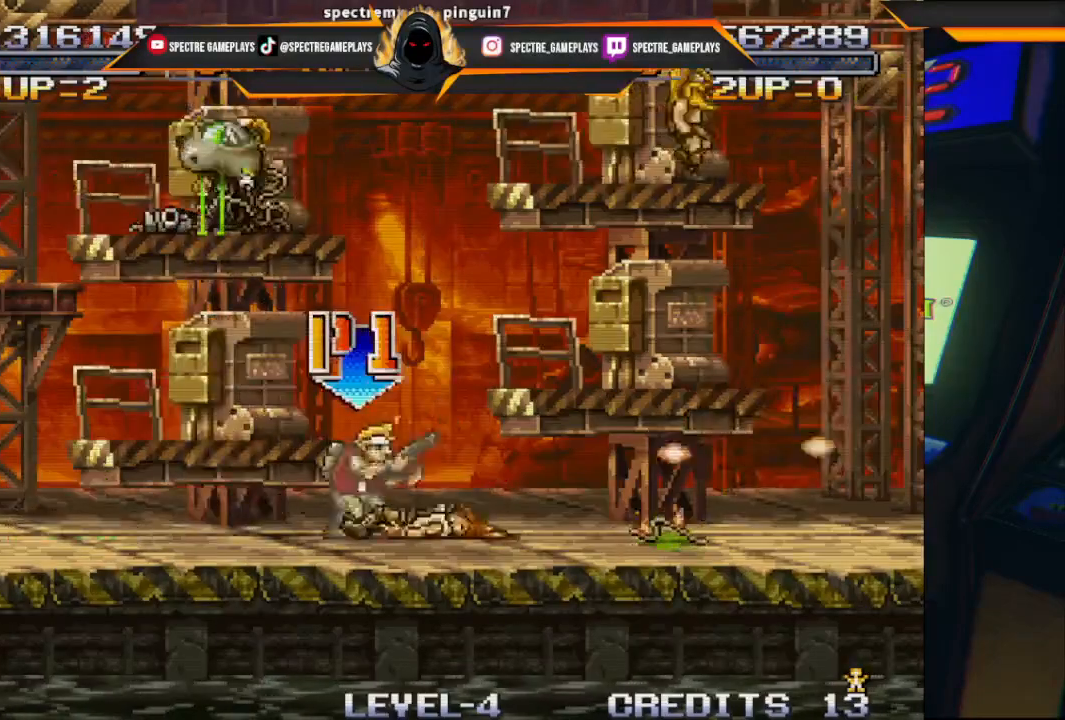
{"buttons": ["DPAD_RIGHT"], "left_stick": "center", "events": [[67, "DPAD_LEFT", "down"], [400, "DPAD_LEFT", "up"], [400, "DPAD_RIGHT", "down"]]}
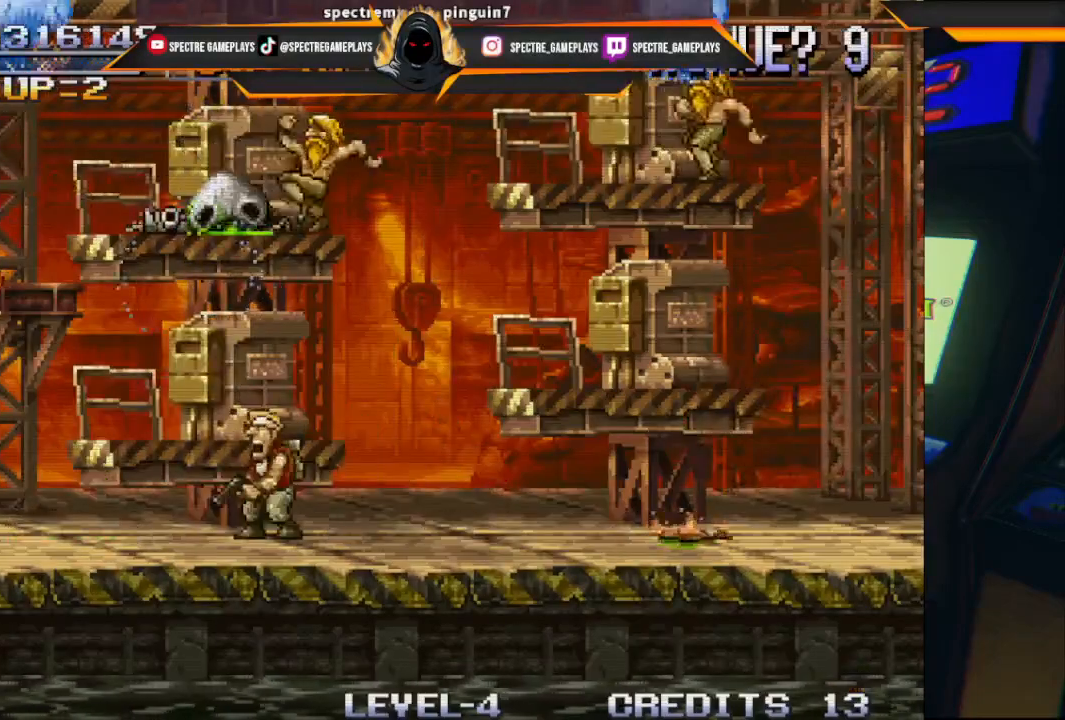
{"buttons": ["DPAD_UP", "DPAD_RIGHT"], "left_stick": "center", "events": [[201, "X", "down"], [334, "DPAD_UP", "down"], [334, "X", "up"], [401, "X", "down"], [467, "X", "up"]]}
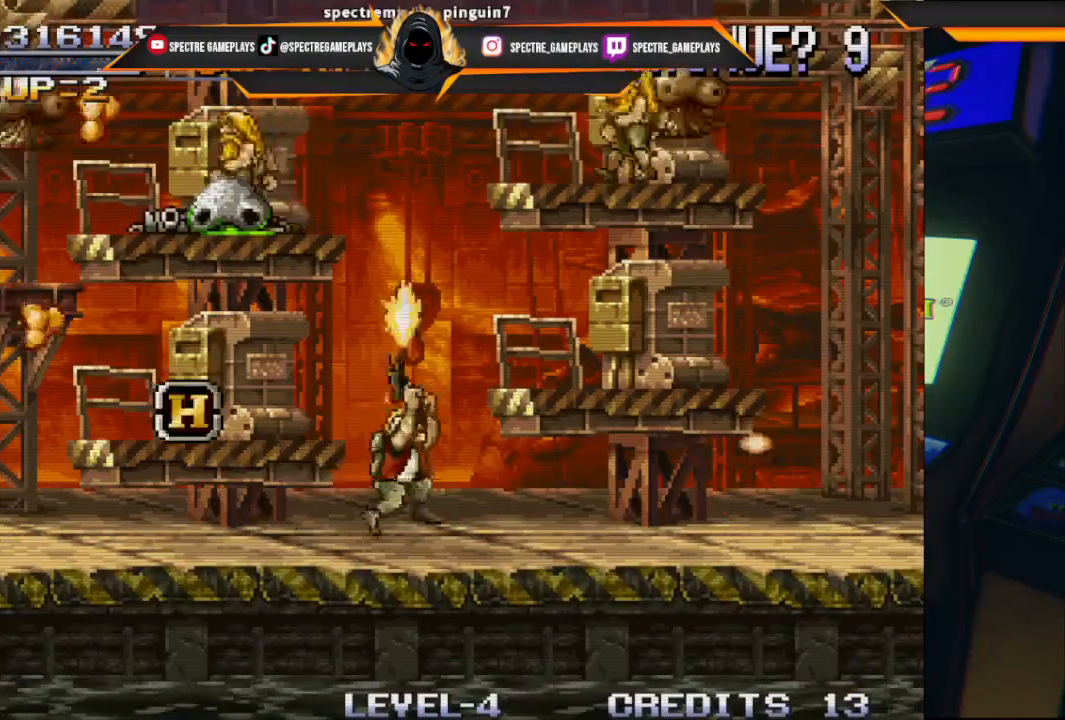
{"buttons": ["DPAD_LEFT"], "left_stick": "center", "events": [[33, "X", "down"], [167, "X", "up"], [233, "DPAD_RIGHT", "up"], [233, "X", "down"], [300, "DPAD_LEFT", "down"], [300, "X", "up"], [434, "DPAD_UP", "up"]]}
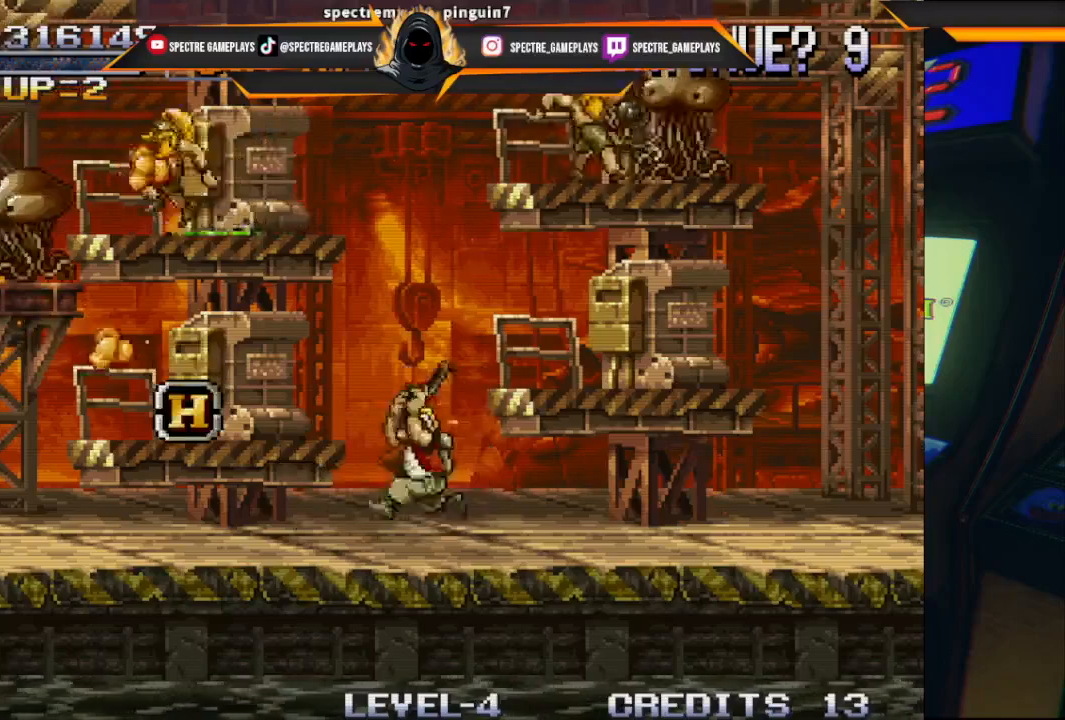
{"buttons": ["X", "DPAD_UP", "DPAD_LEFT"], "left_stick": "center", "events": [[100, "DPAD_UP", "down"], [167, "X", "down"], [267, "X", "up"], [367, "DPAD_UP", "up"], [367, "X", "down"], [434, "DPAD_UP", "down"], [434, "X", "up"], [501, "X", "down"]]}
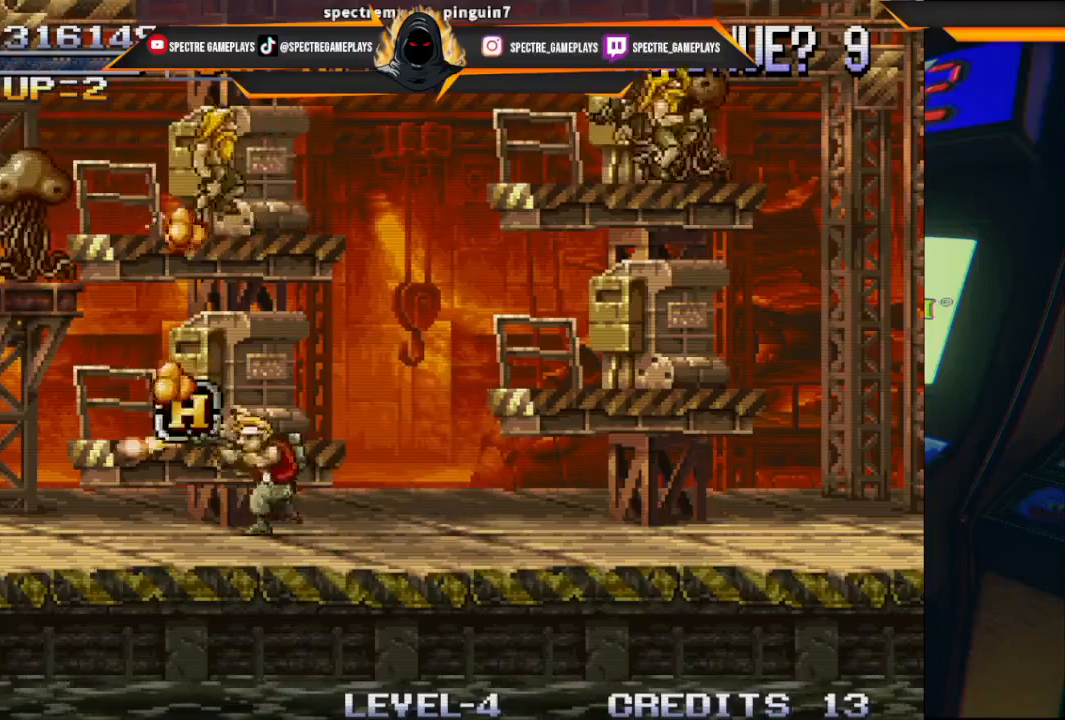
{"buttons": ["X", "DPAD_LEFT"], "left_stick": "center", "events": [[67, "DPAD_UP", "up"], [133, "X", "up"], [200, "X", "down"], [267, "X", "up"], [467, "X", "down"]]}
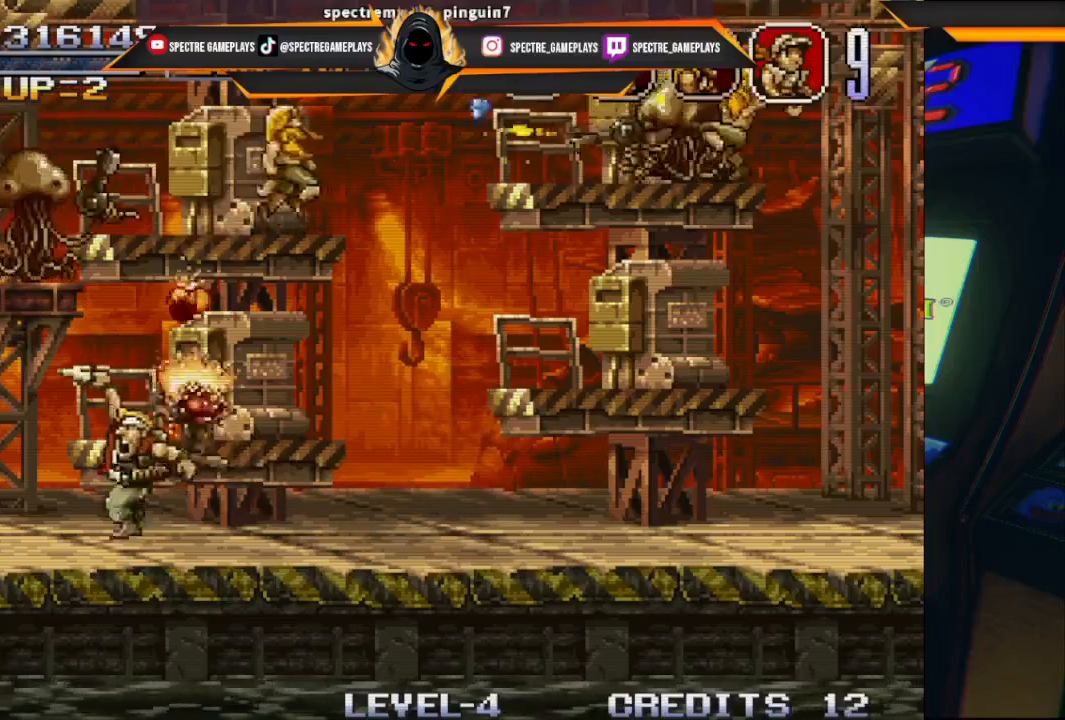
{"buttons": ["DPAD_RIGHT"], "left_stick": "center", "events": [[67, "X", "up"], [134, "X", "down"], [234, "X", "up"], [367, "X", "down"], [401, "DPAD_UP", "down"], [434, "DPAD_LEFT", "up"], [434, "X", "up"], [467, "DPAD_RIGHT", "down"], [501, "DPAD_UP", "up"]]}
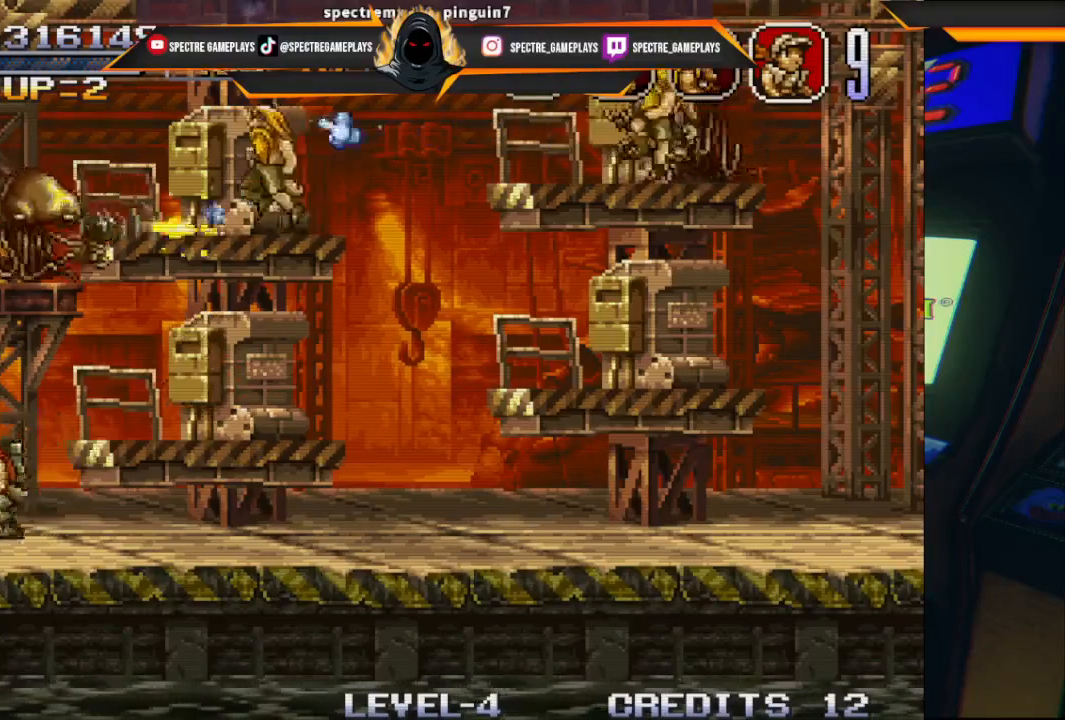
{"buttons": ["X", "DPAD_UP", "DPAD_RIGHT"], "left_stick": "center", "events": [[33, "X", "down"], [100, "DPAD_UP", "down"], [167, "X", "up"], [267, "DPAD_RIGHT", "up"], [267, "X", "down"], [367, "DPAD_RIGHT", "down"], [367, "X", "up"], [500, "X", "down"]]}
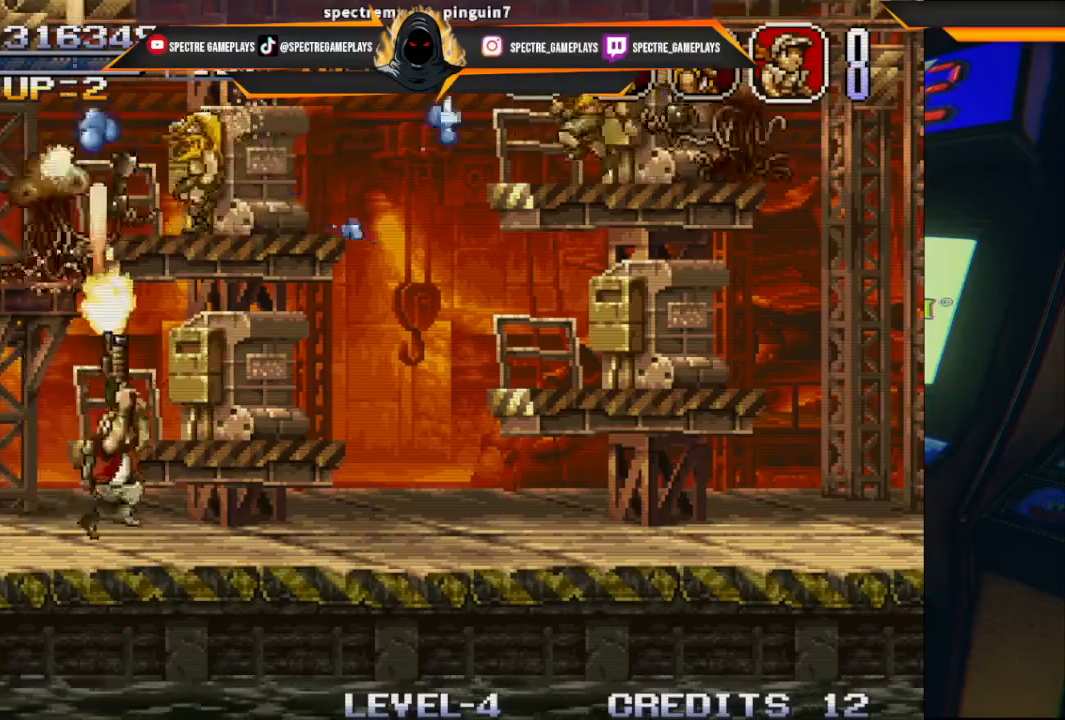
{"buttons": ["DPAD_UP", "DPAD_RIGHT"], "left_stick": "center", "events": [[67, "DPAD_RIGHT", "up"], [67, "X", "up"], [167, "DPAD_LEFT", "down"], [200, "X", "down"], [267, "X", "up"], [401, "X", "down"], [467, "DPAD_LEFT", "up"], [467, "DPAD_RIGHT", "down"], [467, "X", "up"]]}
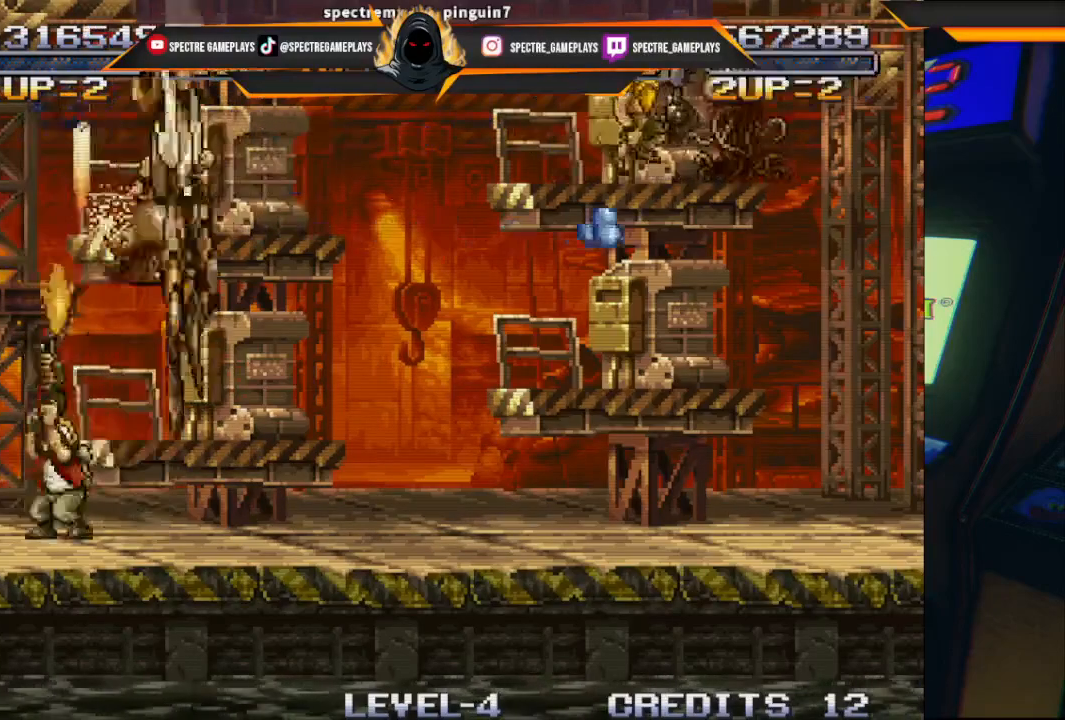
{"buttons": ["X", "DPAD_UP", "DPAD_RIGHT"], "left_stick": "center", "events": [[67, "X", "down"], [167, "X", "up"], [300, "X", "down"], [367, "X", "up"], [434, "X", "down"]]}
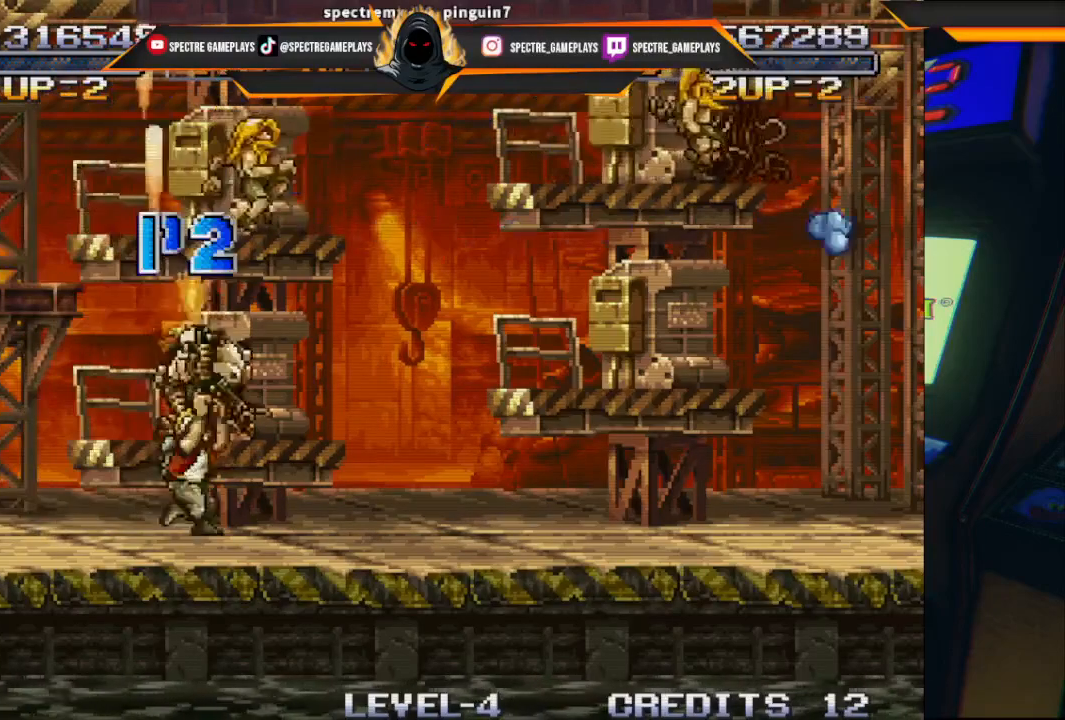
{"buttons": ["X", "DPAD_UP"], "left_stick": "center", "events": [[34, "DPAD_RIGHT", "up"], [34, "X", "up"], [167, "X", "down"], [201, "X", "up"], [367, "X", "down"], [434, "X", "up"], [467, "X", "down"]]}
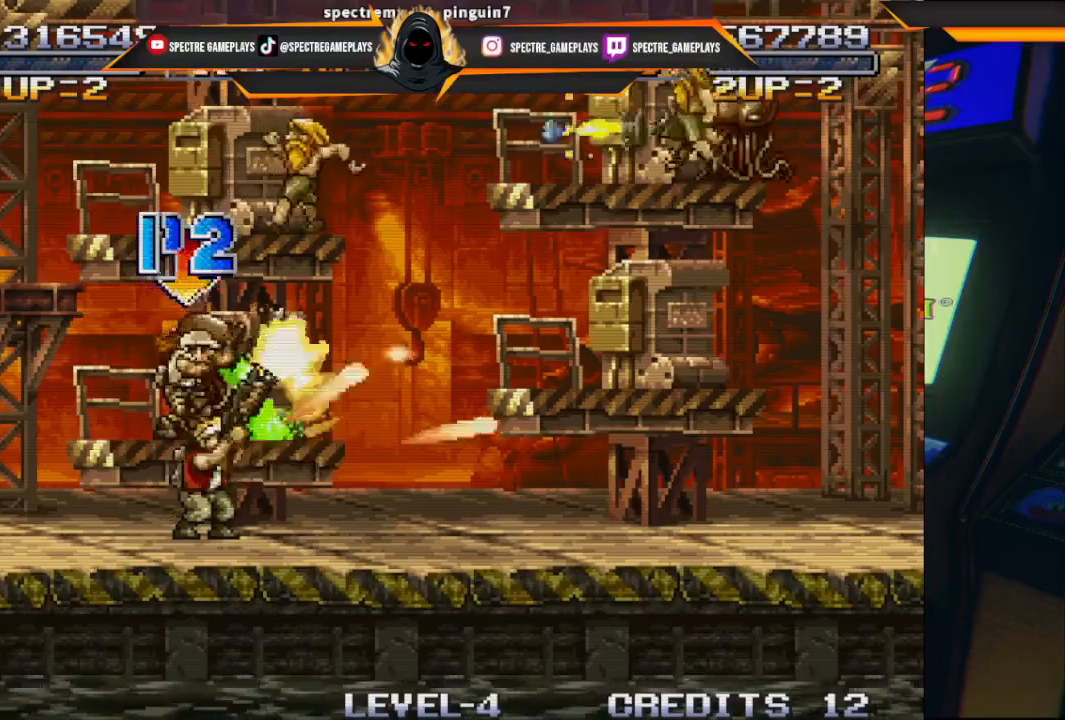
{"buttons": ["DPAD_UP", "DPAD_RIGHT"], "left_stick": "center", "events": [[100, "X", "up"], [167, "X", "down"], [267, "DPAD_RIGHT", "down"], [267, "X", "up"], [333, "X", "down"], [500, "X", "up"]]}
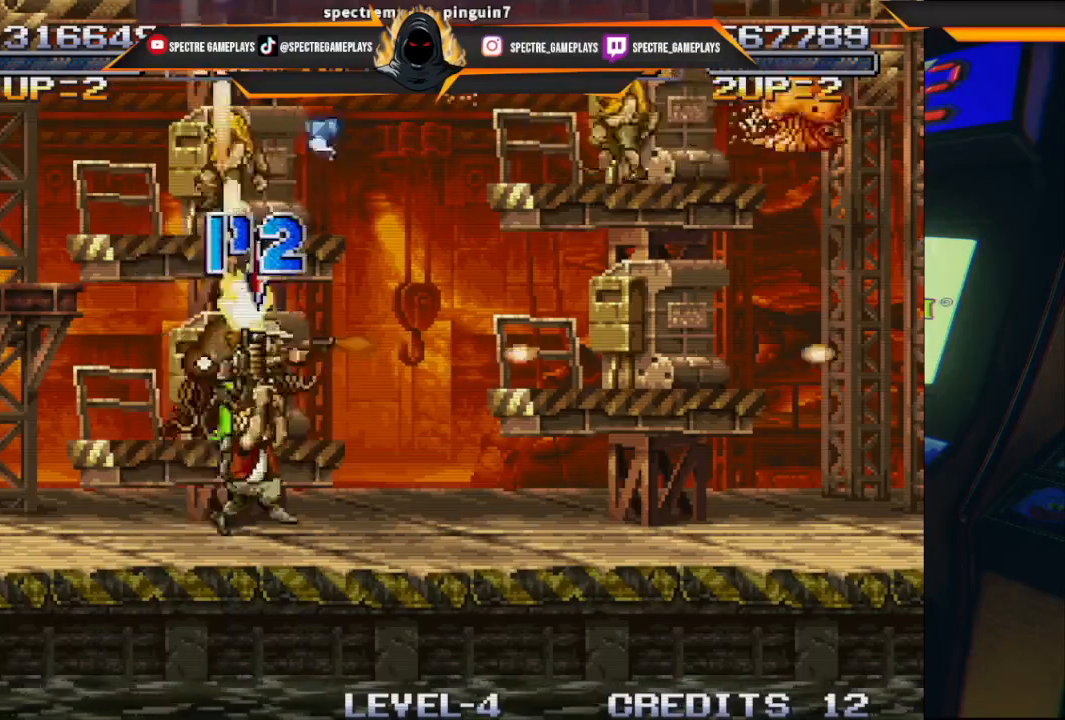
{"buttons": ["DPAD_UP", "DPAD_RIGHT"], "left_stick": "center", "events": [[34, "DPAD_UP", "up"], [100, "X", "down"], [201, "DPAD_RIGHT", "up"], [201, "X", "up"], [334, "DPAD_RIGHT", "down"], [401, "DPAD_UP", "down"]]}
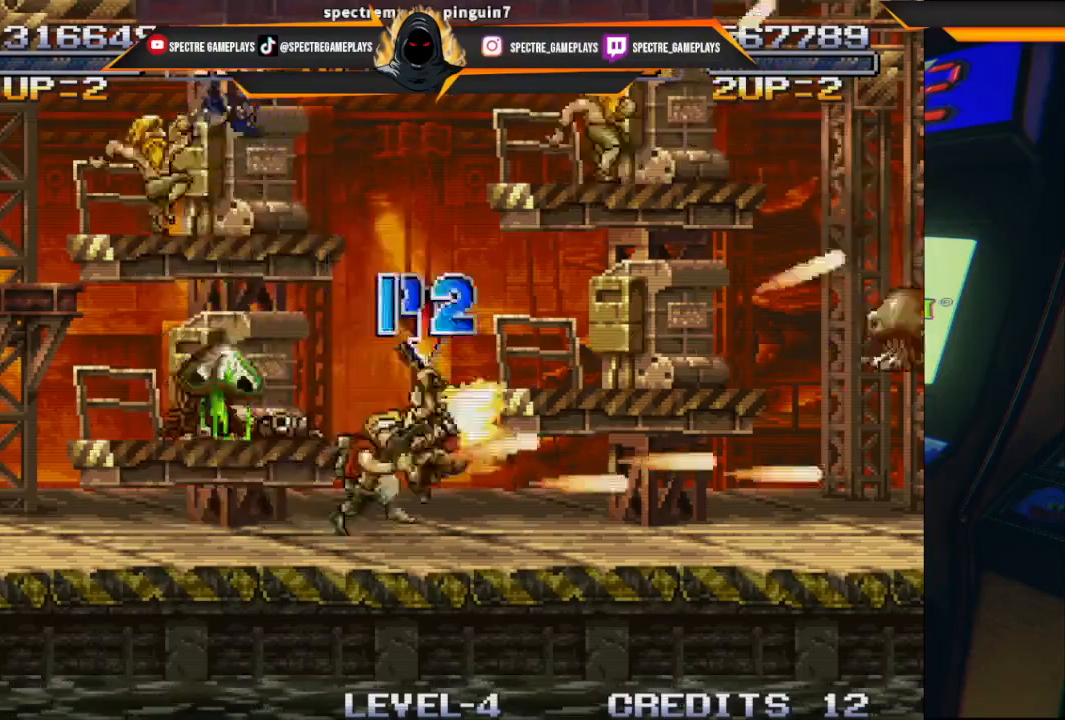
{"buttons": ["DPAD_LEFT"], "left_stick": "center", "events": [[233, "DPAD_UP", "up"], [267, "DPAD_DOWN", "down"], [267, "DPAD_LEFT", "down"], [267, "DPAD_RIGHT", "up"], [300, "DPAD_DOWN", "up"]]}
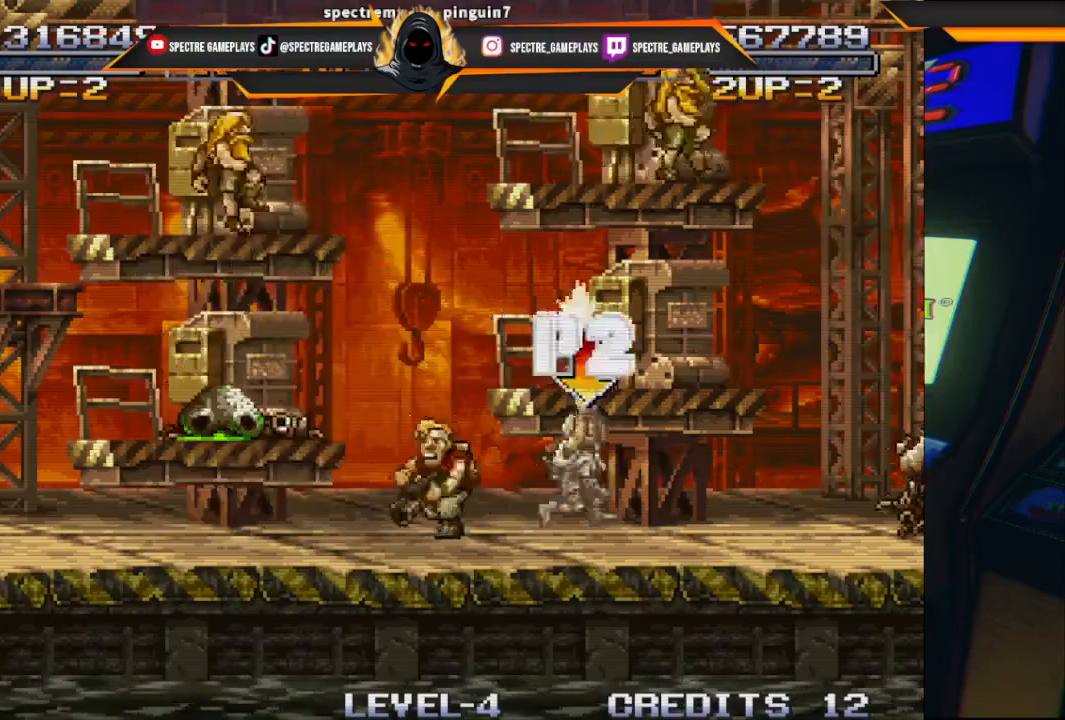
{"buttons": ["DPAD_RIGHT"], "left_stick": "center", "events": [[100, "DPAD_DOWN", "down"], [100, "DPAD_LEFT", "up"], [100, "DPAD_RIGHT", "down"], [134, "DPAD_DOWN", "up"]]}
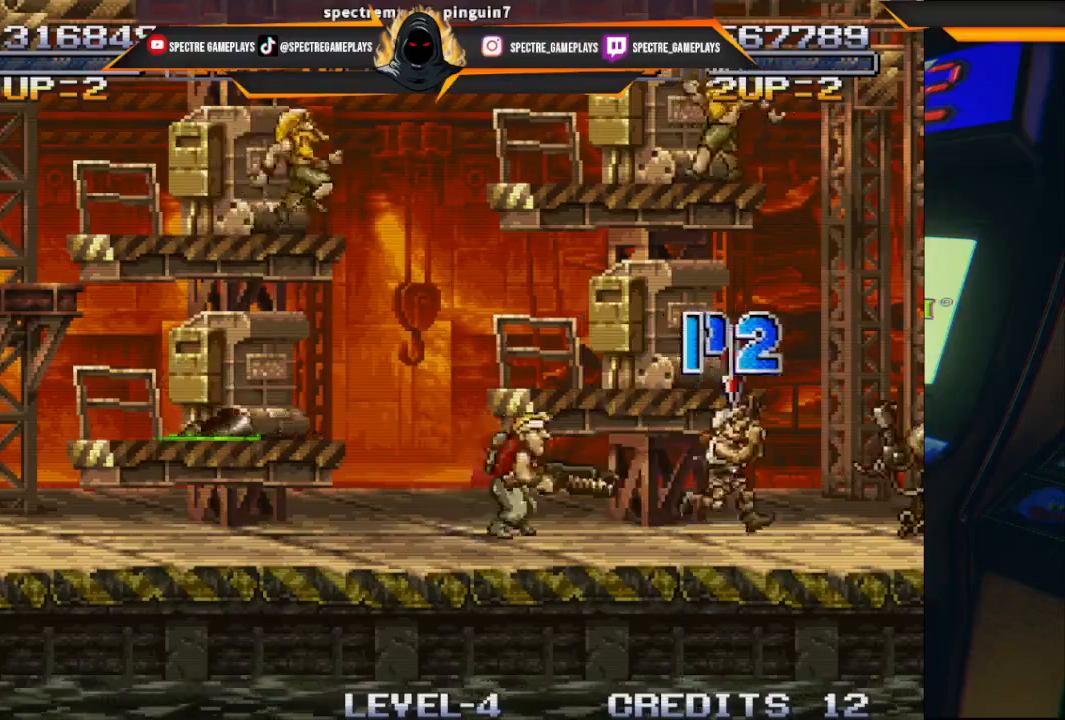
{"buttons": ["X"], "left_stick": "center", "events": [[33, "DPAD_LEFT", "down"], [33, "DPAD_RIGHT", "up"], [200, "DPAD_DOWN", "down"], [200, "DPAD_LEFT", "up"], [200, "DPAD_RIGHT", "down"], [300, "DPAD_DOWN", "up"], [300, "X", "down"], [333, "X", "up"], [467, "X", "down"], [500, "DPAD_RIGHT", "up"]]}
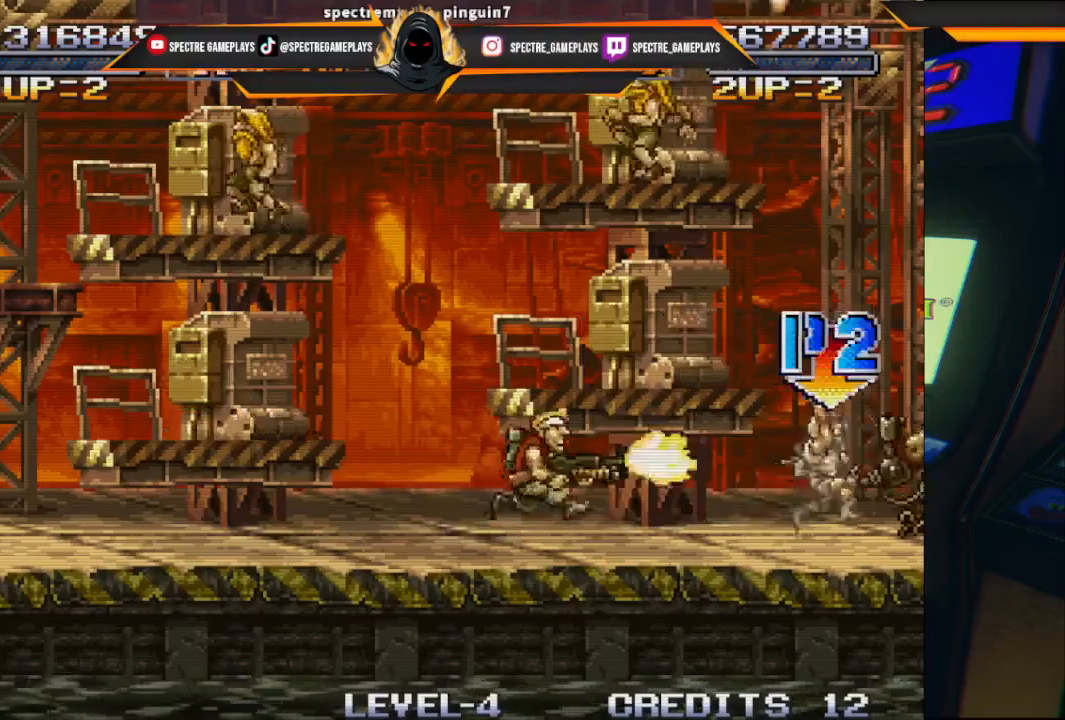
{"buttons": [], "left_stick": "center", "events": [[67, "X", "up"], [100, "X", "down"], [167, "X", "up"], [301, "X", "down"], [367, "X", "up"], [434, "X", "down"], [501, "X", "up"]]}
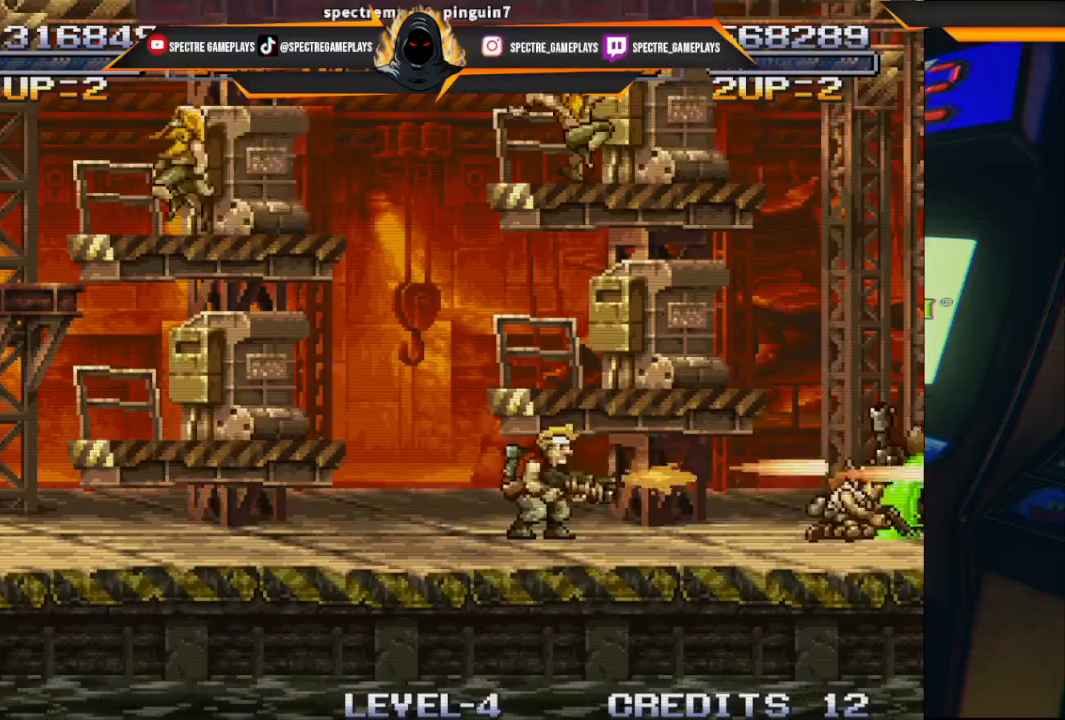
{"buttons": ["DPAD_UP", "DPAD_LEFT"], "left_stick": "center", "events": [[133, "DPAD_LEFT", "down"], [200, "DPAD_UP", "down"]]}
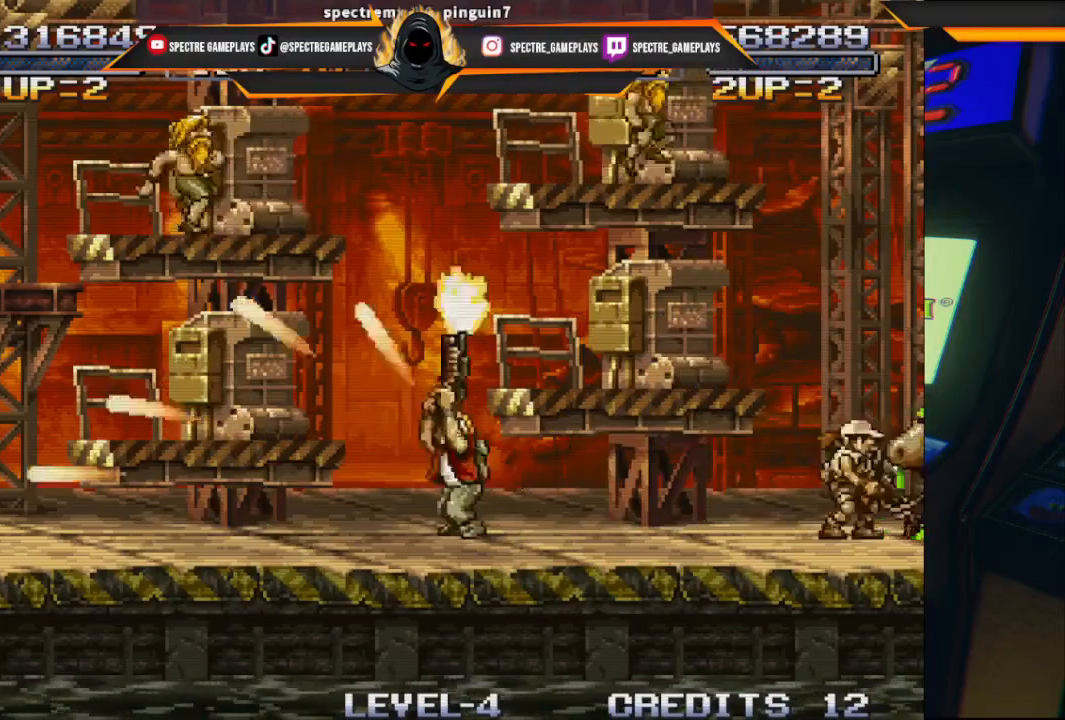
{"buttons": ["DPAD_UP", "DPAD_LEFT"], "left_stick": "center", "events": [[34, "A", "down"], [167, "A", "up"]]}
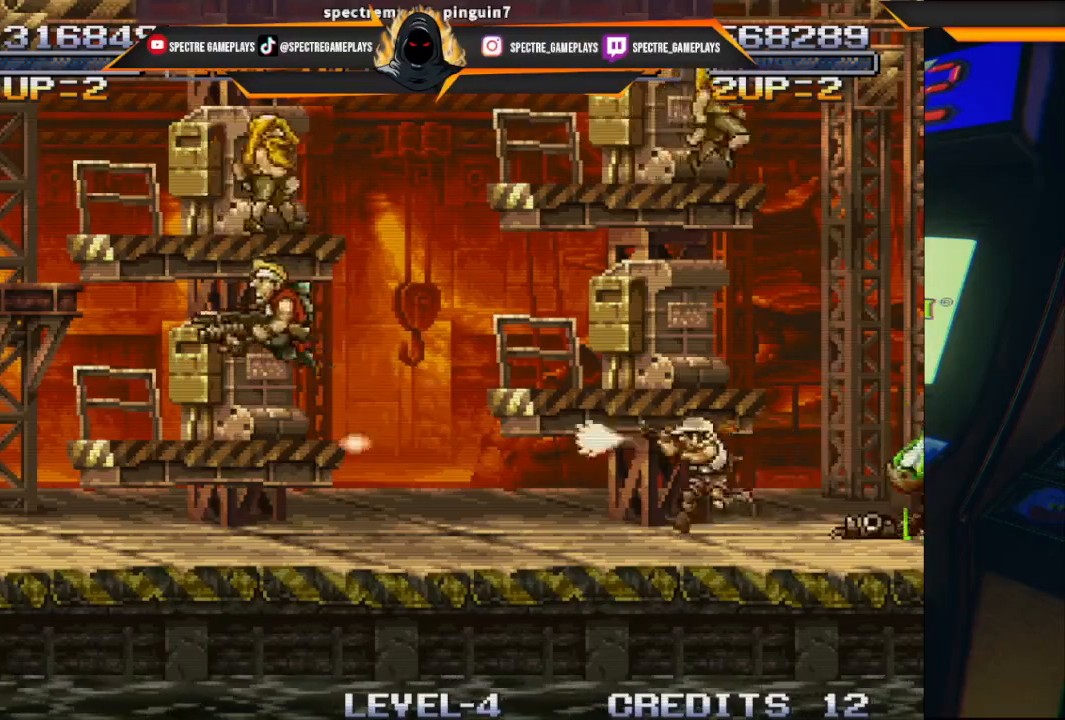
{"buttons": ["A", "DPAD_RIGHT"], "left_stick": "center", "events": [[133, "DPAD_LEFT", "up"], [133, "DPAD_UP", "up"], [400, "DPAD_RIGHT", "down"], [467, "A", "down"]]}
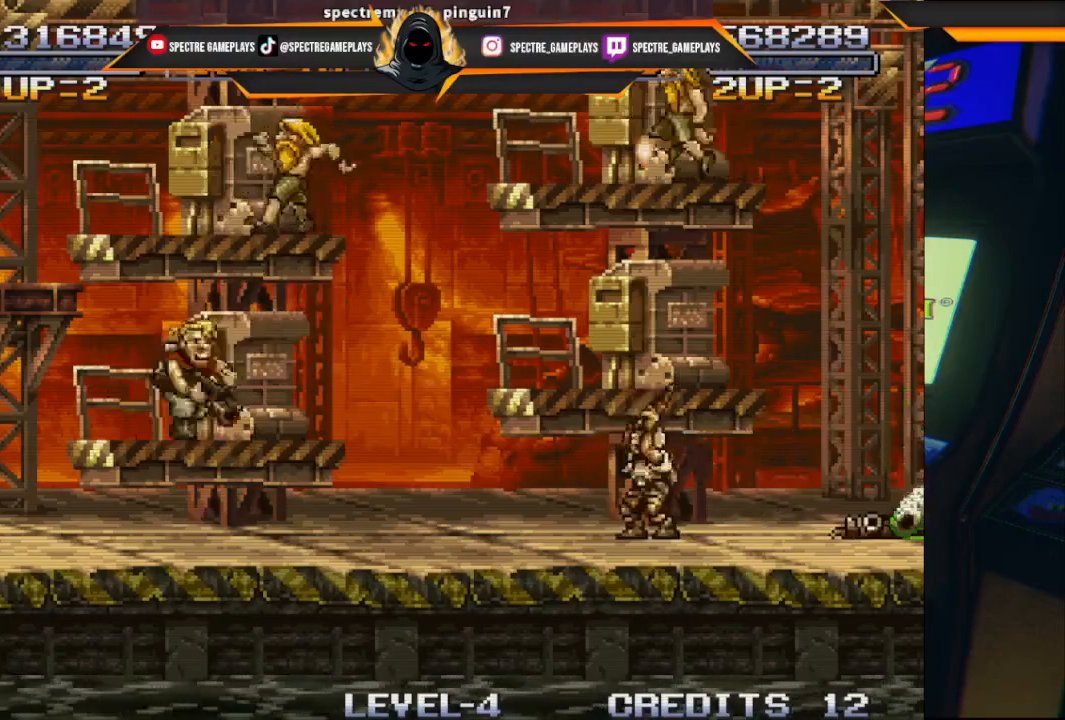
{"buttons": ["DPAD_UP", "DPAD_LEFT"], "left_stick": "center", "events": [[134, "DPAD_UP", "down"], [201, "A", "up"], [301, "DPAD_RIGHT", "up"], [367, "DPAD_LEFT", "down"]]}
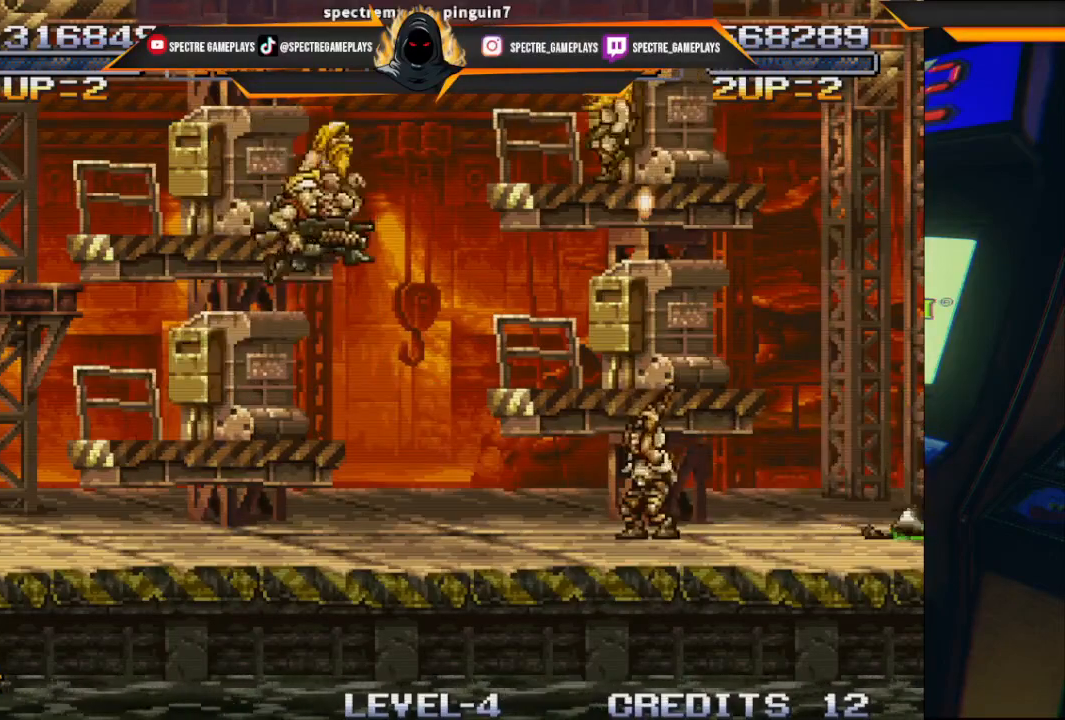
{"buttons": [], "left_stick": "center", "events": [[200, "DPAD_LEFT", "up"], [200, "DPAD_UP", "up"]]}
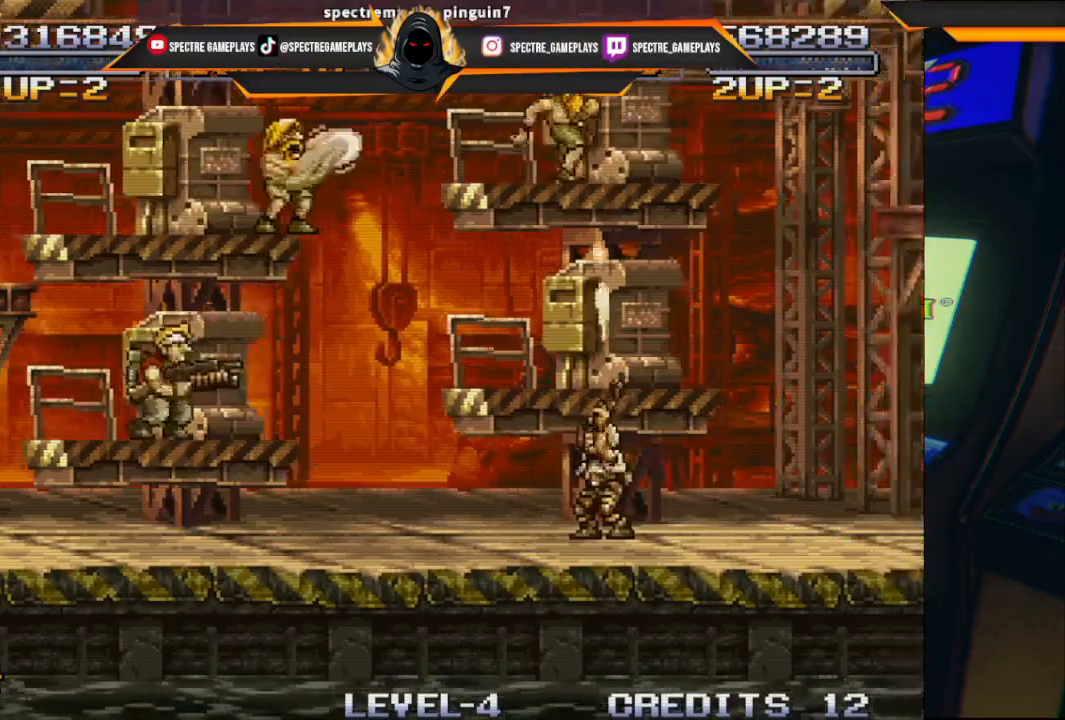
{"buttons": ["DPAD_RIGHT"], "left_stick": "center", "events": [[134, "DPAD_RIGHT", "down"], [301, "DPAD_RIGHT", "up"], [434, "DPAD_RIGHT", "down"]]}